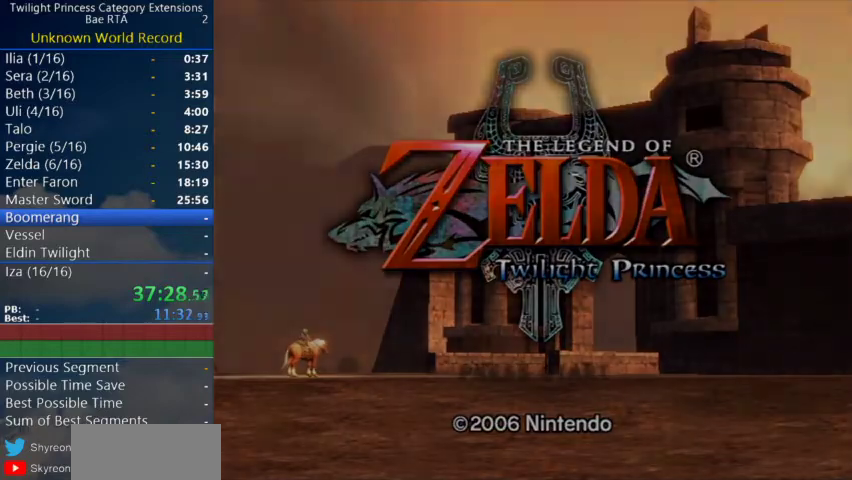
Gameplay with a controller (Nintendo layout); each line is a JSON object with the inputs held at the frame after it. "events" lists button and stick changes between this image and that frame as [ms after this image, input, new state], when the widget could be followed in between.
{"buttons": [], "left_stick": "center", "right_stick": "center", "events": [[167, "START", "up"]]}
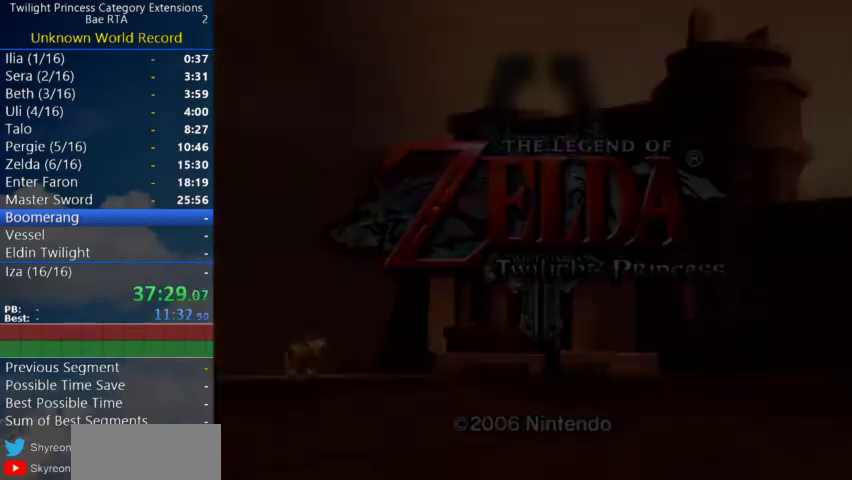
{"buttons": [], "left_stick": "center", "right_stick": "center", "events": []}
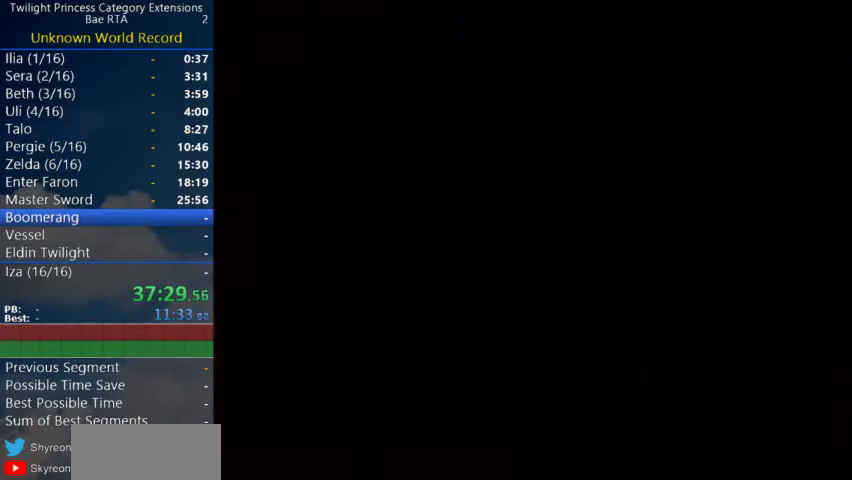
{"buttons": [], "left_stick": "center", "right_stick": "center", "events": []}
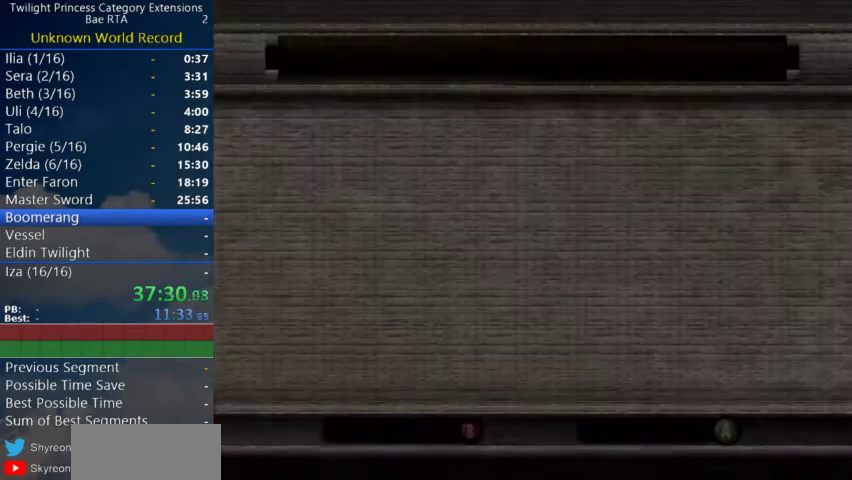
{"buttons": [], "left_stick": "center", "right_stick": "center", "events": []}
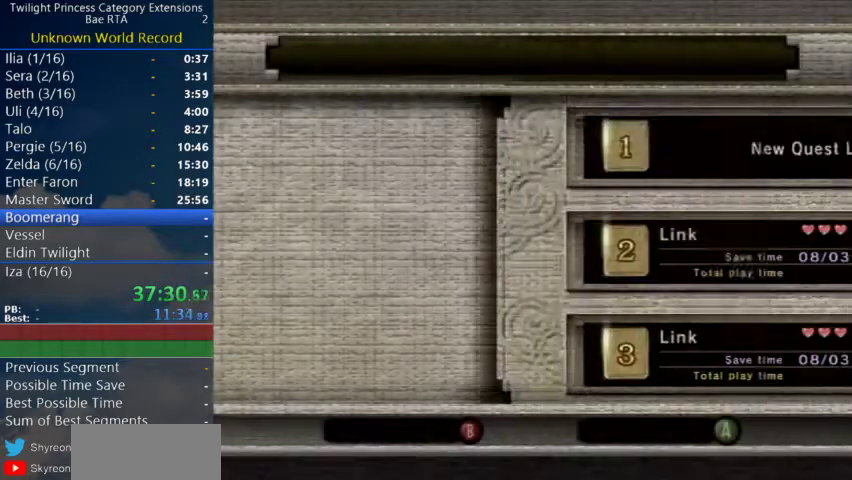
{"buttons": [], "left_stick": "center", "right_stick": "center", "events": []}
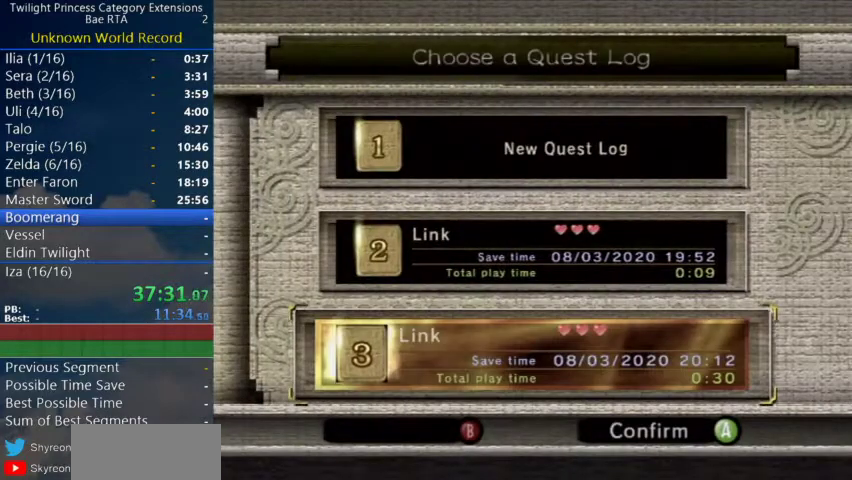
{"buttons": ["A", "START"], "left_stick": "center", "right_stick": "center", "events": [[100, "A", "down"], [167, "A", "up"], [200, "START", "down"], [267, "START", "up"], [333, "A", "down"], [333, "START", "down"], [400, "START", "up"], [467, "START", "down"]]}
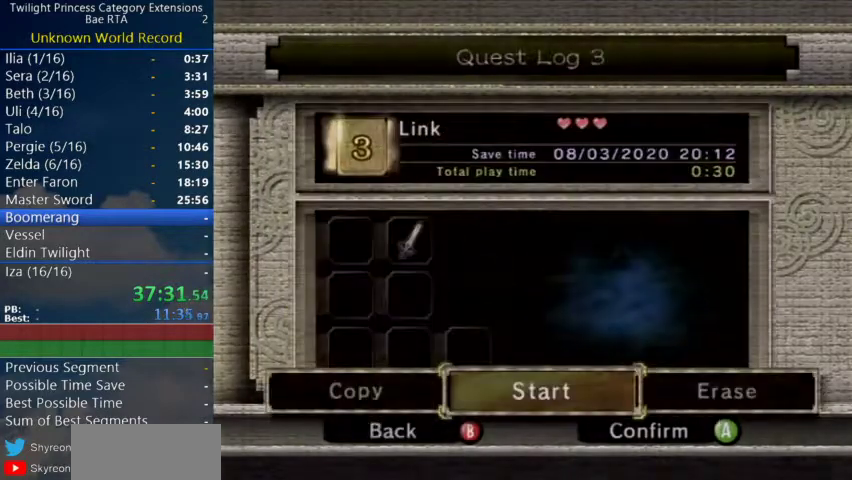
{"buttons": ["A", "START"], "left_stick": "center", "right_stick": "center", "events": [[300, "A", "up"], [300, "START", "up"], [467, "A", "down"], [467, "START", "down"]]}
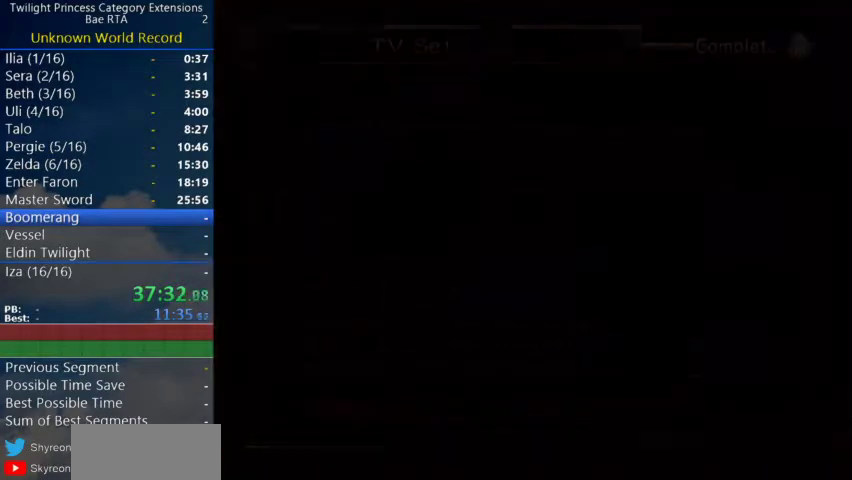
{"buttons": ["A"], "left_stick": "center", "right_stick": "center"}
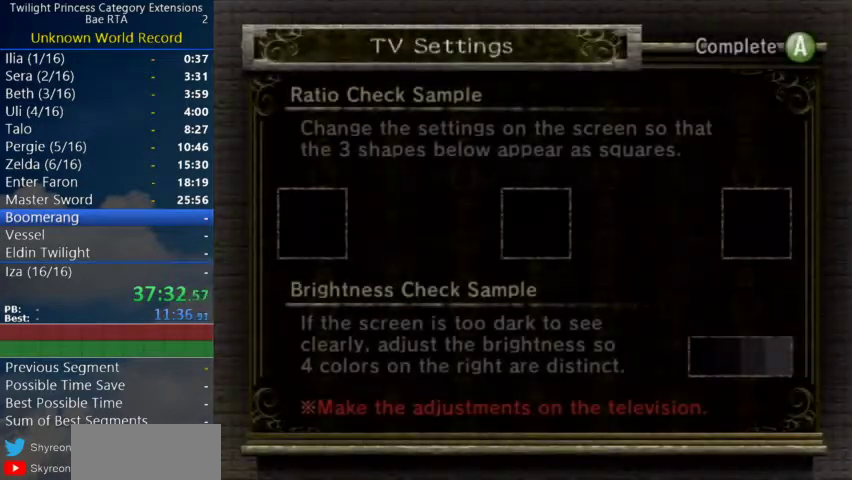
{"buttons": [], "left_stick": "center", "right_stick": "center"}
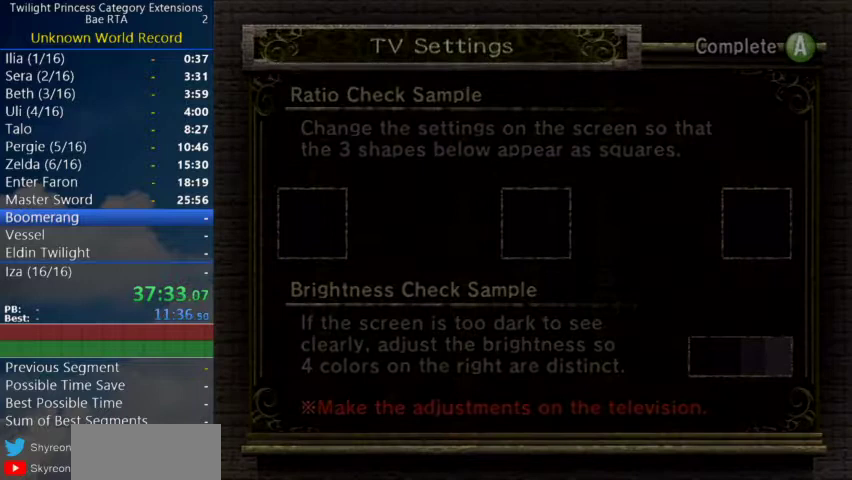
{"buttons": [], "left_stick": "center", "right_stick": "center", "events": []}
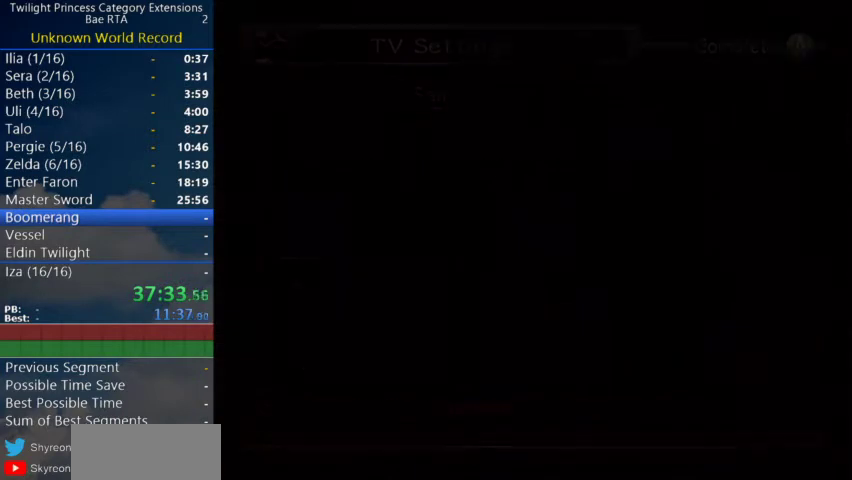
{"buttons": [], "left_stick": "center", "right_stick": "center", "events": []}
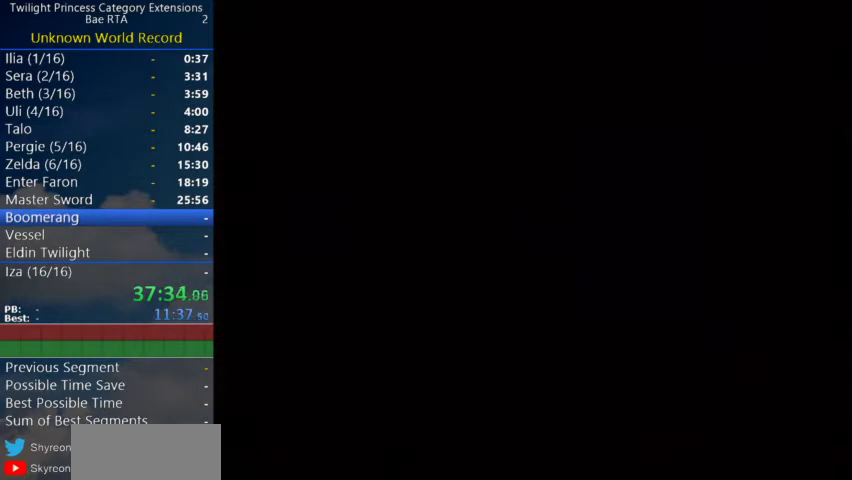
{"buttons": [], "left_stick": "center", "right_stick": "center", "events": []}
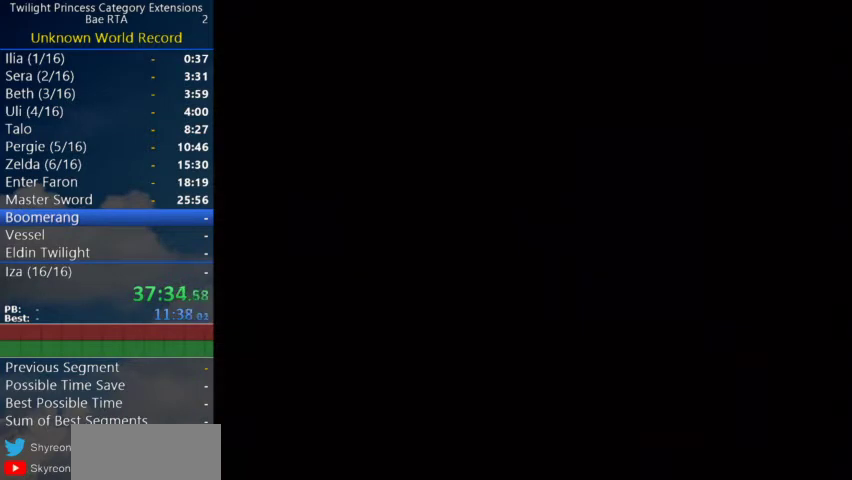
{"buttons": [], "left_stick": "center", "right_stick": "center", "events": []}
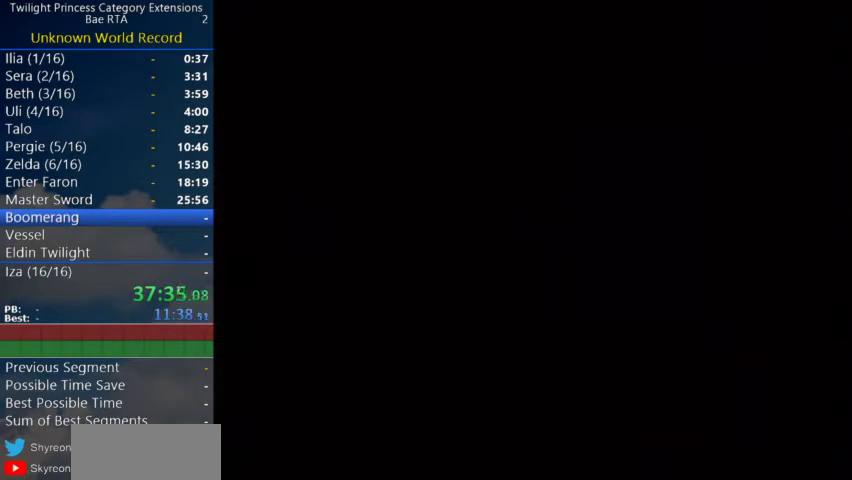
{"buttons": [], "left_stick": "center", "right_stick": "center", "events": []}
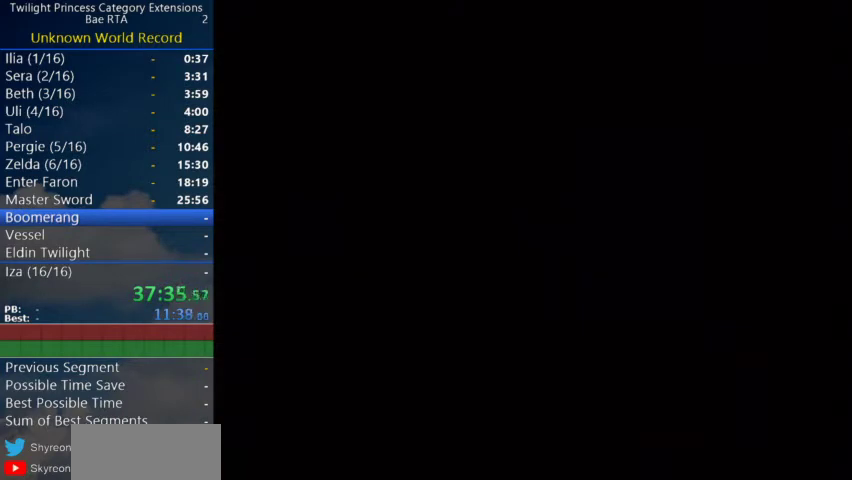
{"buttons": [], "left_stick": "center", "right_stick": "center", "events": []}
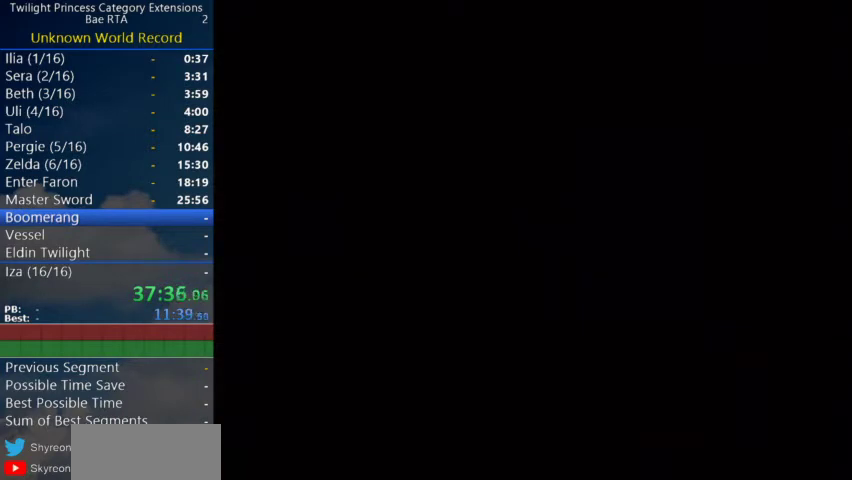
{"buttons": [], "left_stick": "center", "right_stick": "center", "events": []}
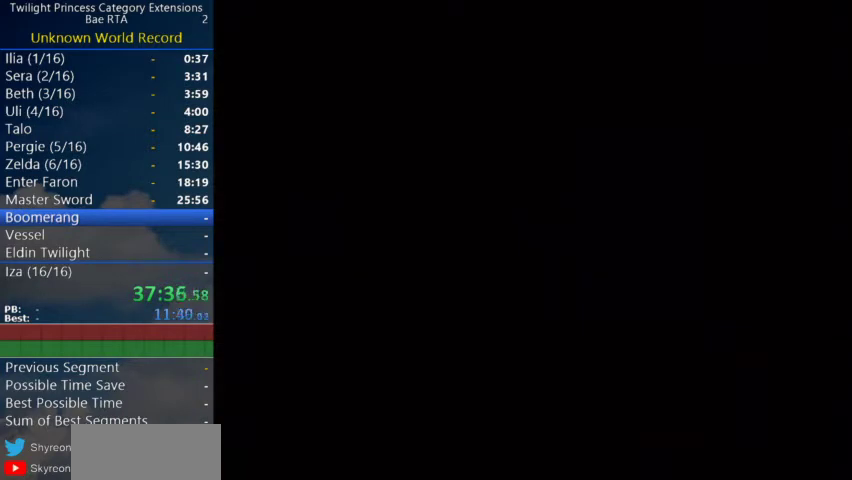
{"buttons": [], "left_stick": "center", "right_stick": "center", "events": []}
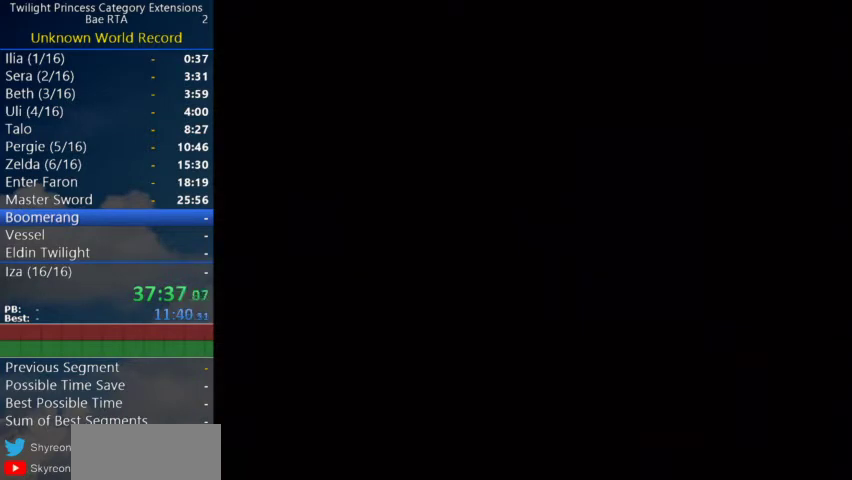
{"buttons": [], "left_stick": "up", "right_stick": "center", "events": [[233, "left_stick", "up"]]}
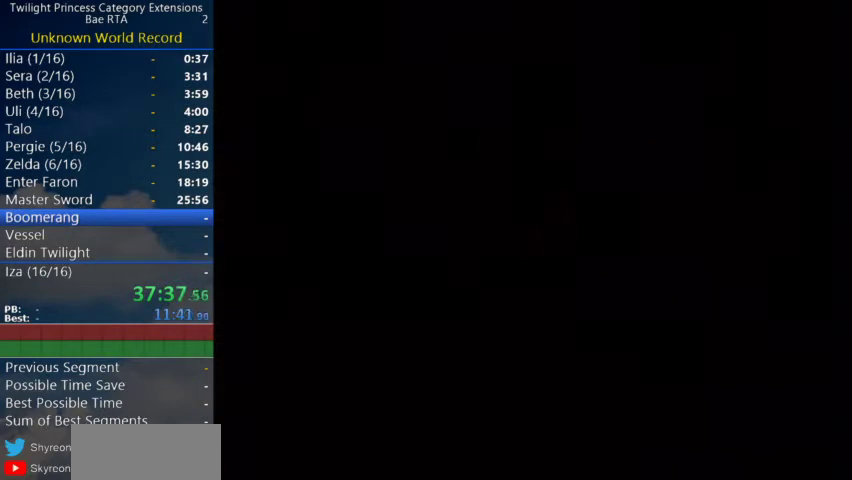
{"buttons": [], "left_stick": "up", "right_stick": "center", "events": []}
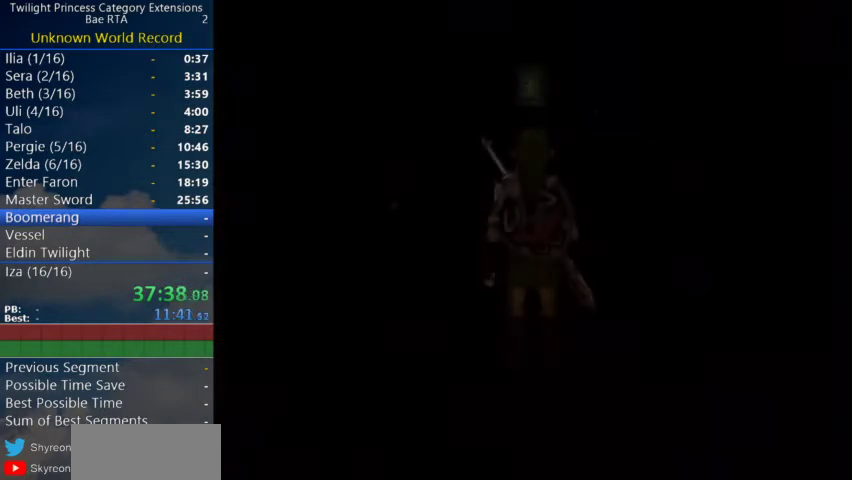
{"buttons": [], "left_stick": "up", "right_stick": "center", "events": [[167, "A", "down"], [233, "A", "up"], [400, "A", "down"], [467, "A", "up"]]}
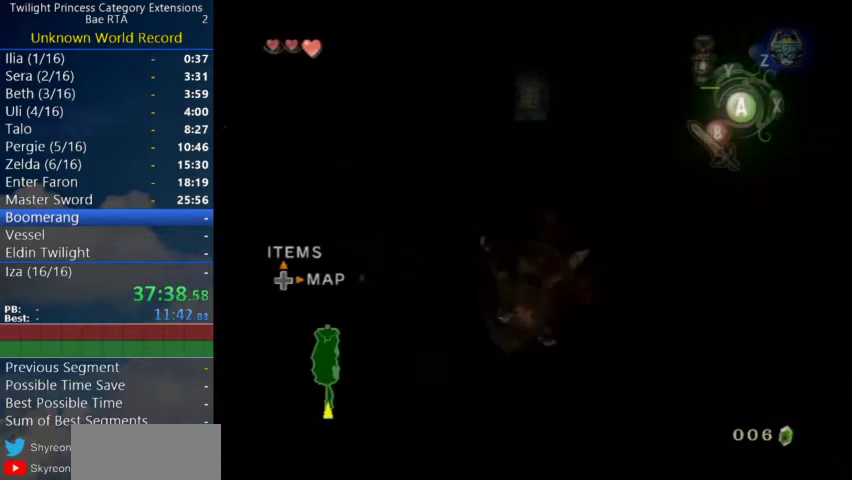
{"buttons": ["A"], "left_stick": "up", "right_stick": "center", "events": [[333, "A", "down"], [400, "A", "up"], [467, "A", "down"]]}
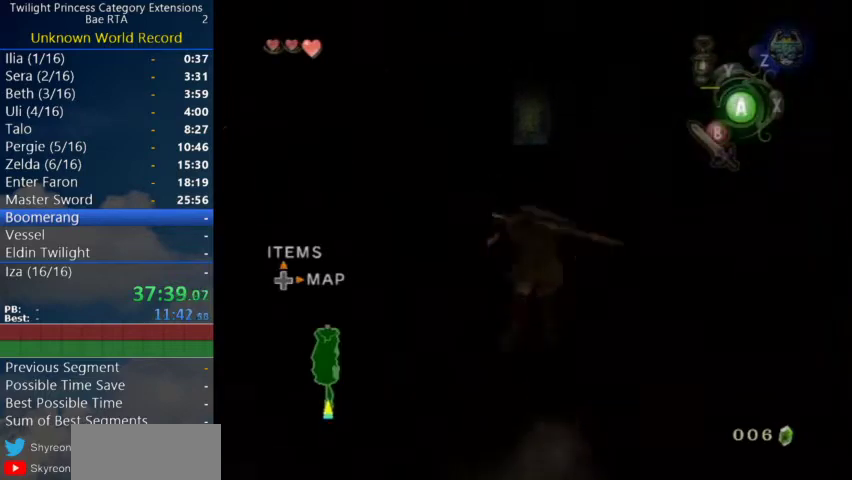
{"buttons": ["A"], "left_stick": "up", "right_stick": "center", "events": [[67, "A", "up"], [500, "A", "down"]]}
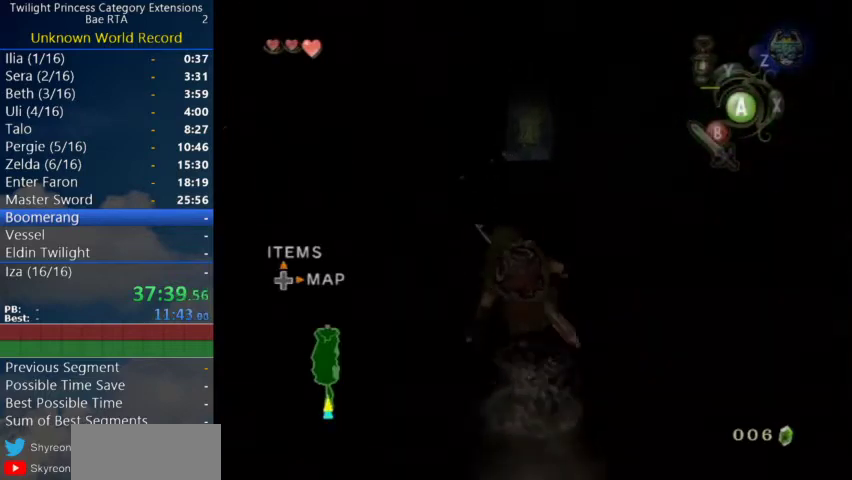
{"buttons": [], "left_stick": "up", "right_stick": "center", "events": [[267, "A", "up"]]}